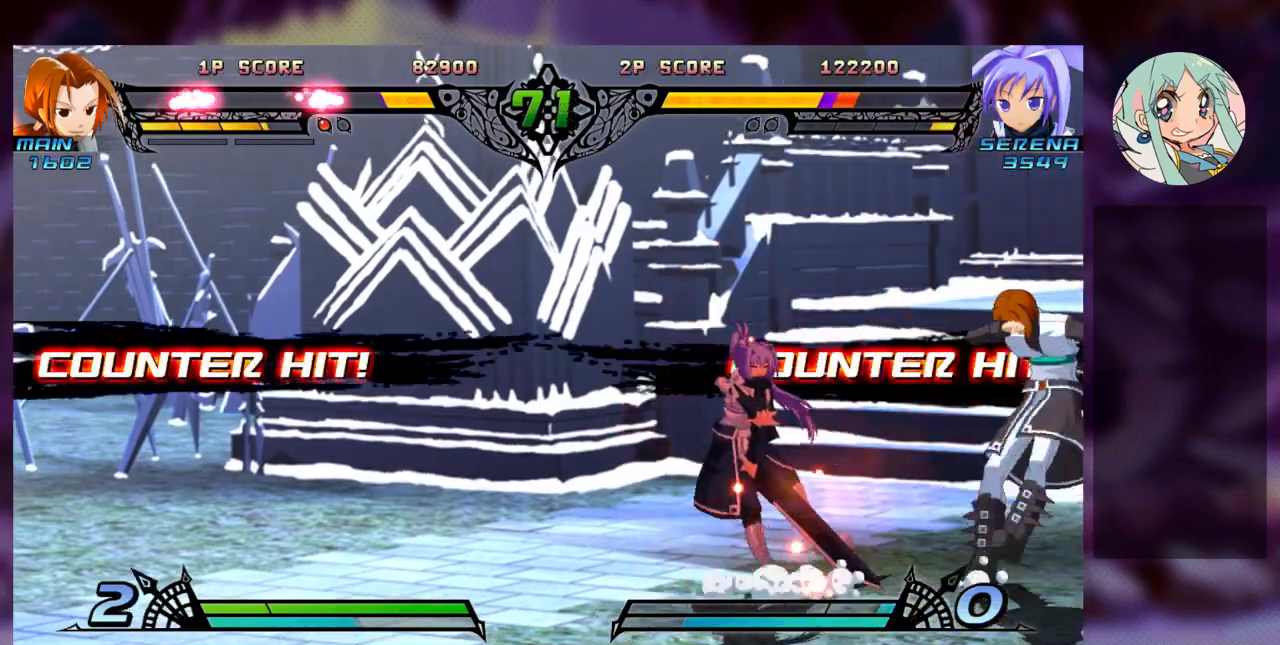
Gameplay with a controller (arcade stick); each line is a JSON object with the inputs held at the frame after it (dt_ms = milliseconds from this image to that frame). "events" lists button and stick changes between this image and that frame as [ms after this image, input, new state], when the widget could be followed in between. Not read: L3 R3.
{"dt_ms": 500, "buttons": ["SQUARE"], "left_stick": "right", "events": [[67, "left_stick", "center"], [100, "R1", "up"], [233, "left_stick", "right"], [333, "left_stick", "center"], [400, "left_stick", "right"], [433, "SQUARE", "down"]]}
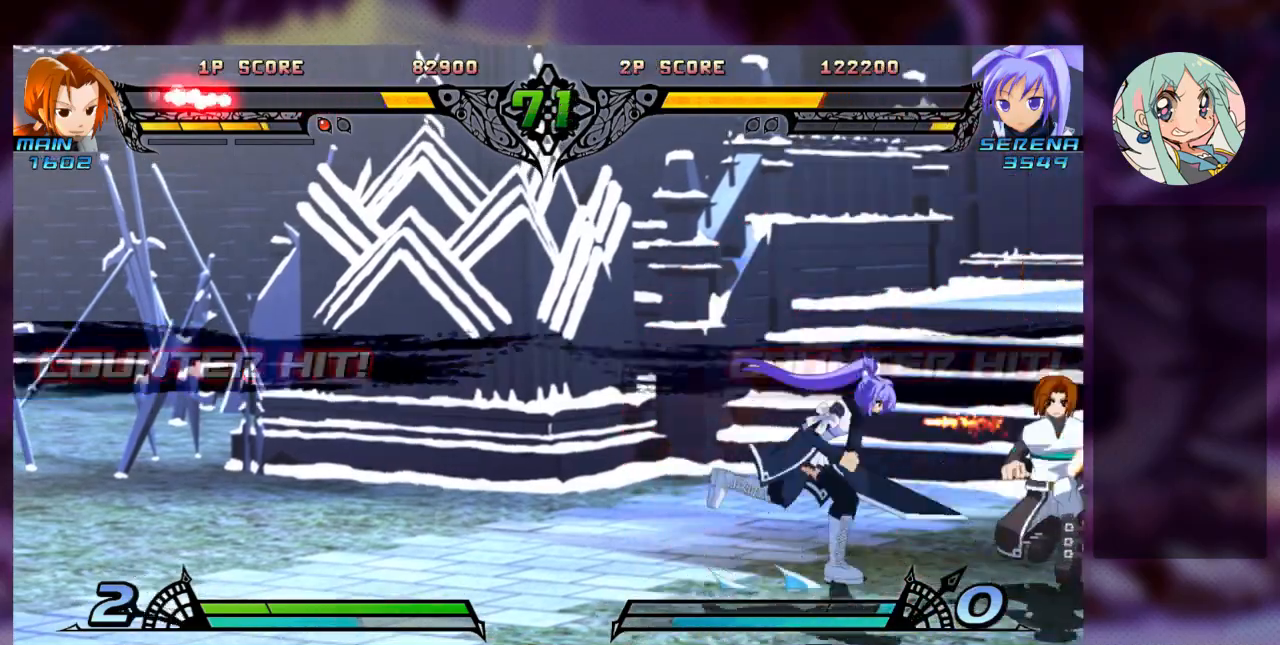
{"dt_ms": 500, "buttons": [], "left_stick": "down-left", "events": [[67, "left_stick", "center"], [100, "SQUARE", "up"], [133, "TRIANGLE", "down"], [200, "left_stick", "down-left"], [267, "TRIANGLE", "up"], [367, "R1", "down"], [367, "left_stick", "down"], [467, "R1", "up"], [500, "left_stick", "down-left"]]}
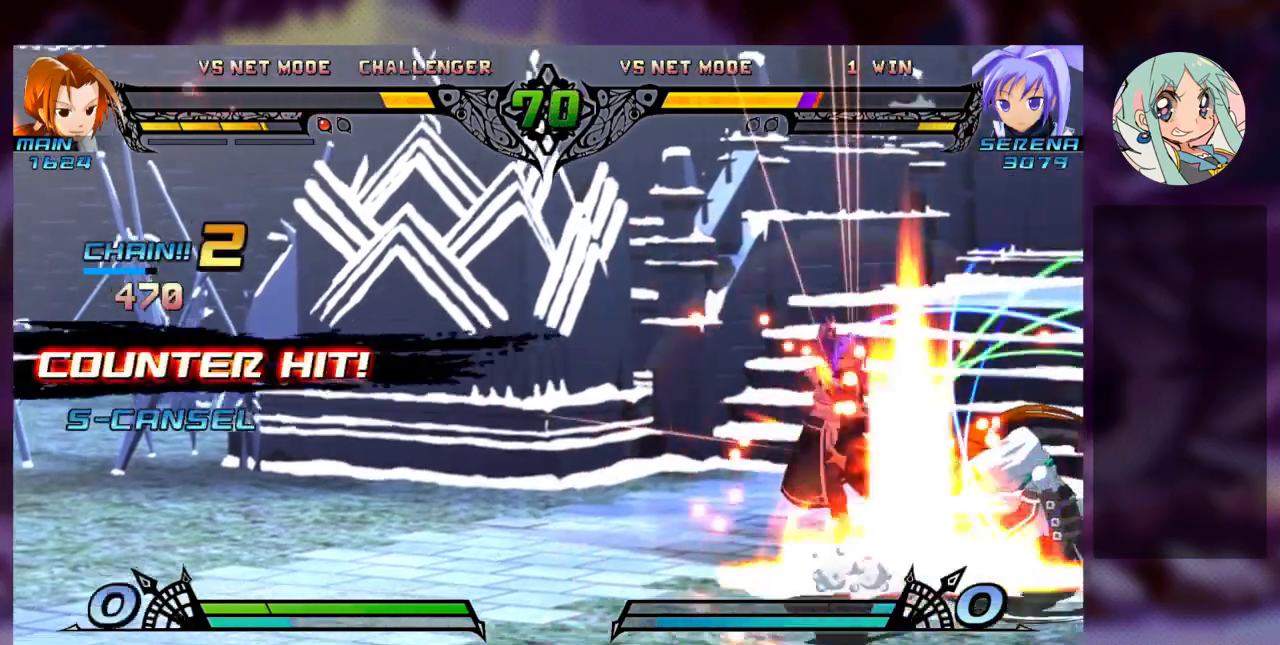
{"dt_ms": 500, "buttons": ["SQUARE"], "left_stick": "left"}
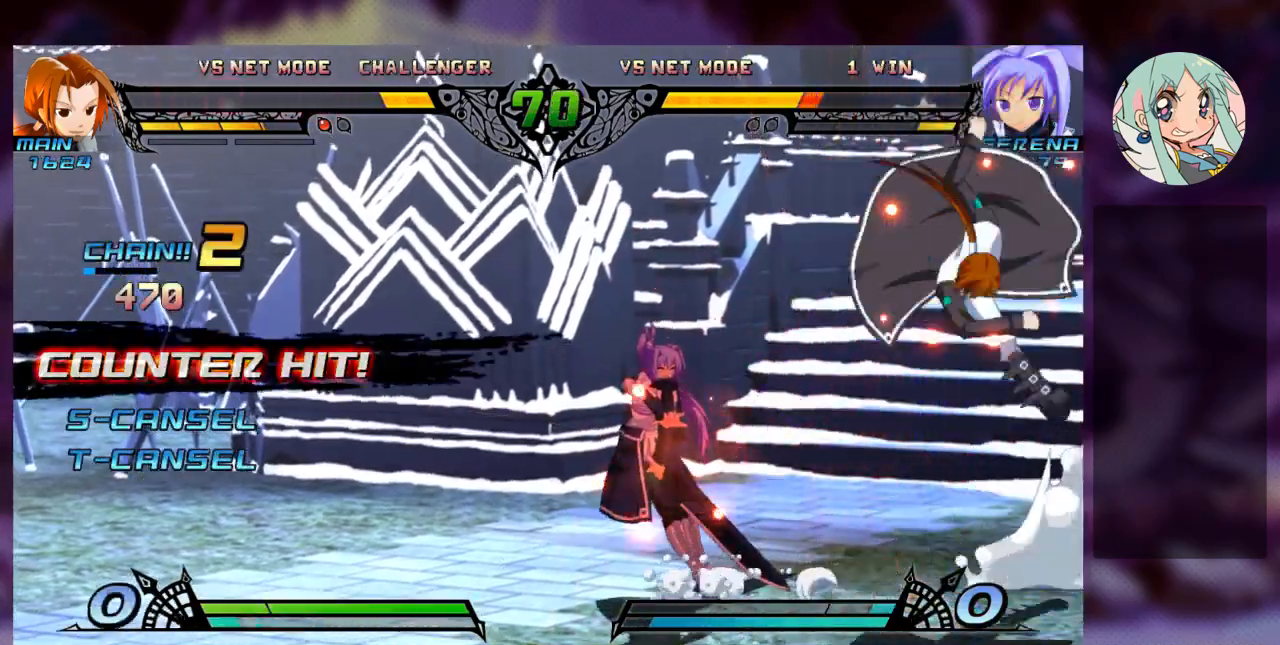
{"dt_ms": 500, "buttons": [], "left_stick": "left", "events": [[33, "SQUARE", "up"]]}
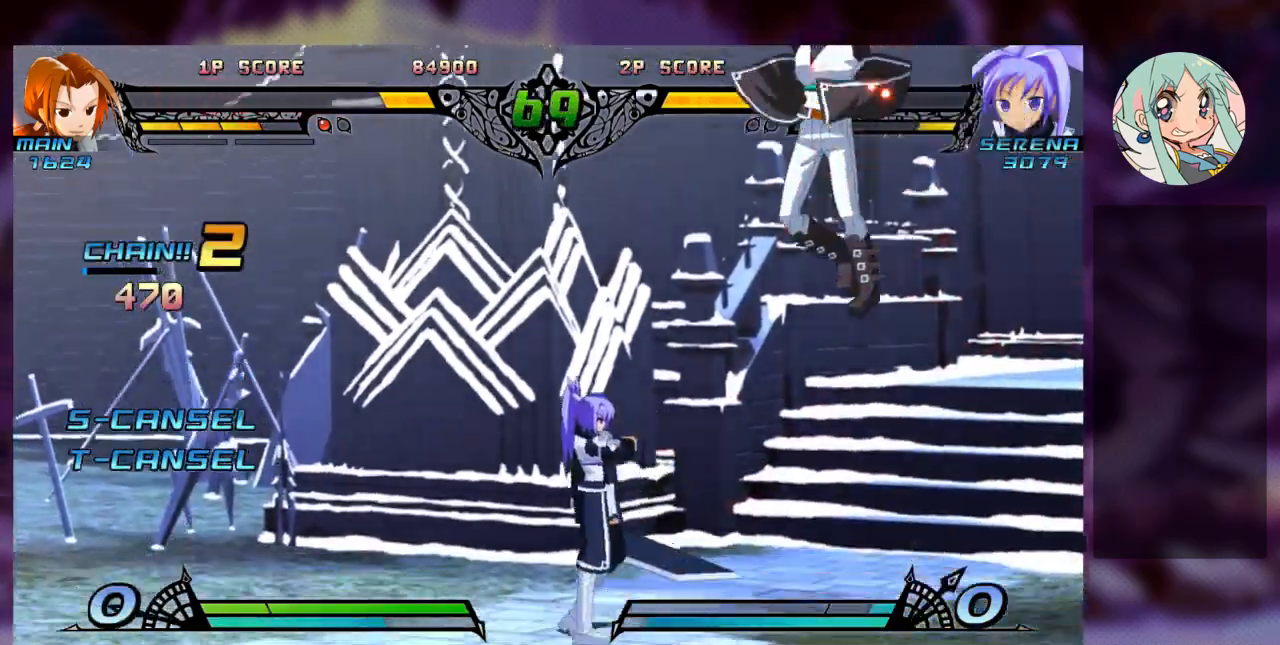
{"dt_ms": 500, "buttons": [], "left_stick": "center", "events": [[167, "left_stick", "center"], [233, "SQUARE", "down"], [367, "SQUARE", "up"], [400, "TRIANGLE", "down"], [500, "TRIANGLE", "up"]]}
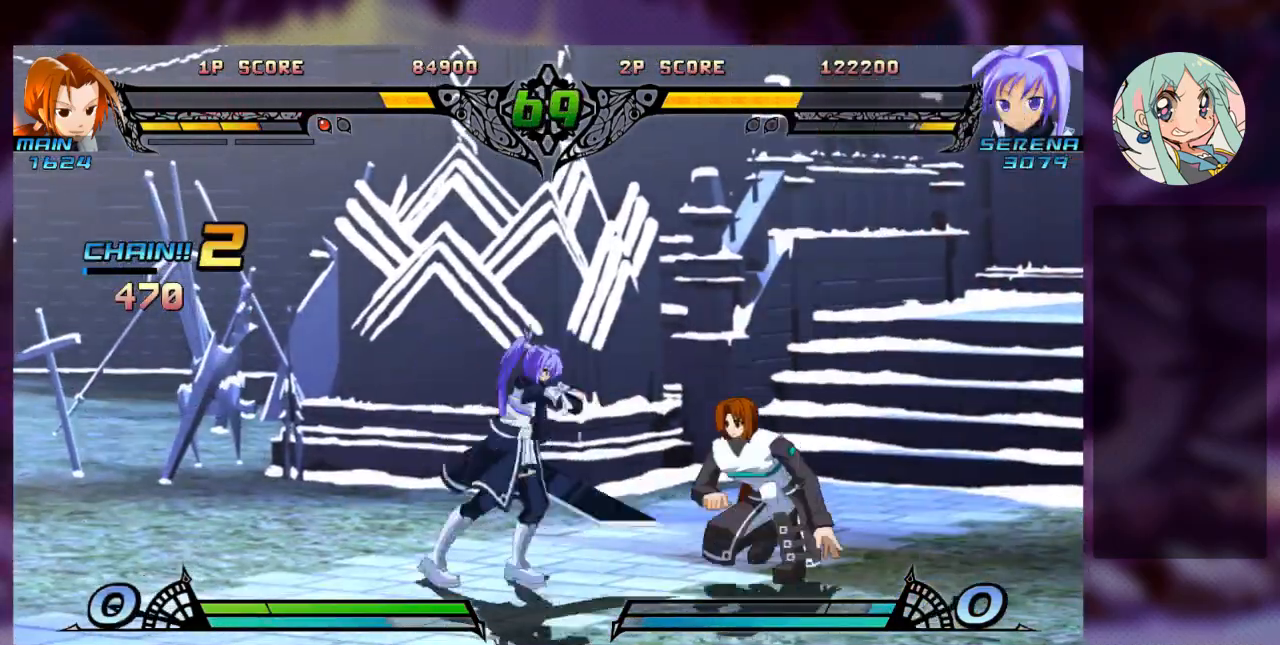
{"dt_ms": 500, "buttons": [], "left_stick": "center", "events": [[100, "R1", "down"], [200, "R1", "up"], [367, "CROSS", "down"], [433, "CROSS", "up"]]}
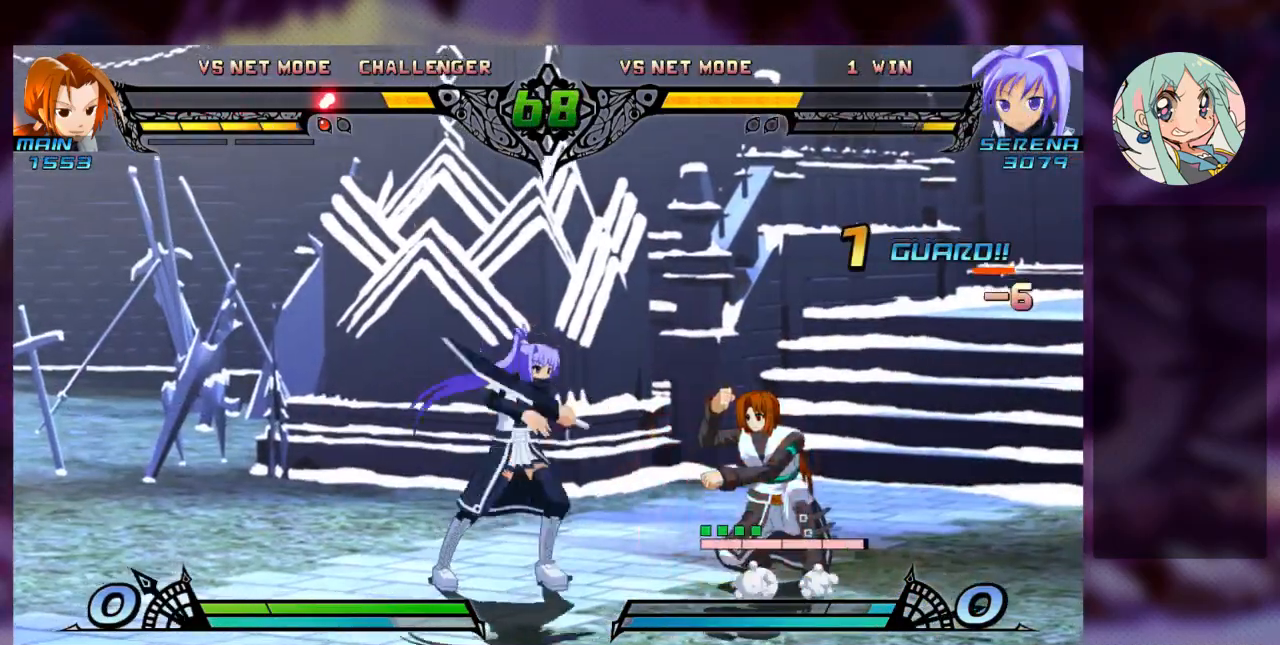
{"dt_ms": 500, "buttons": [], "left_stick": "center", "events": [[33, "CROSS", "down"], [100, "CROSS", "up"], [167, "CROSS", "down"], [233, "CROSS", "up"], [300, "CROSS", "down"], [367, "CROSS", "up"]]}
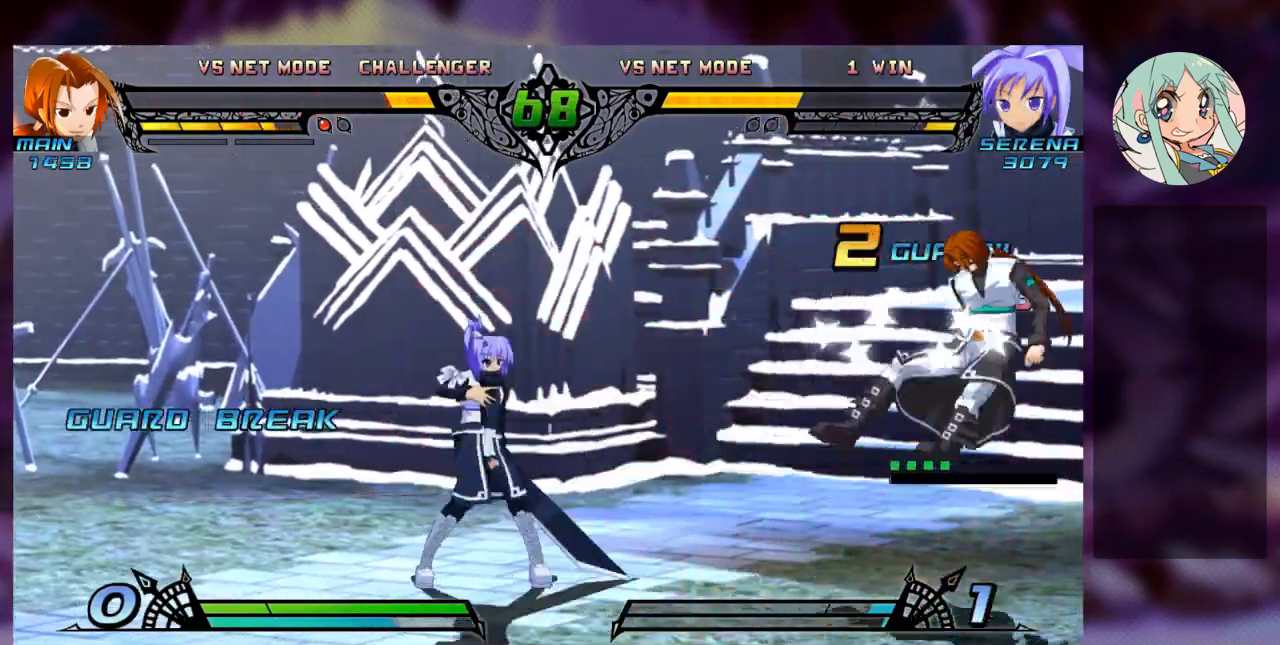
{"dt_ms": 500, "buttons": [], "left_stick": "center", "events": []}
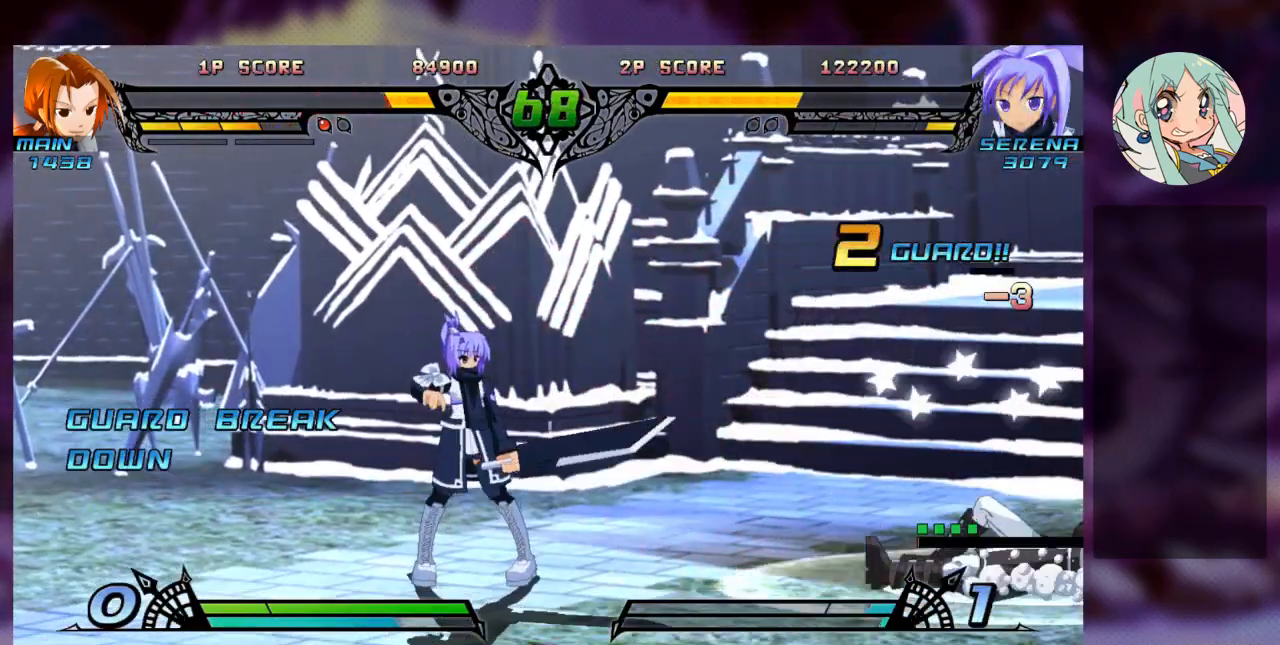
{"dt_ms": 500, "buttons": [], "left_stick": "right", "events": [[100, "left_stick", "right"], [167, "left_stick", "center"], [233, "left_stick", "right"]]}
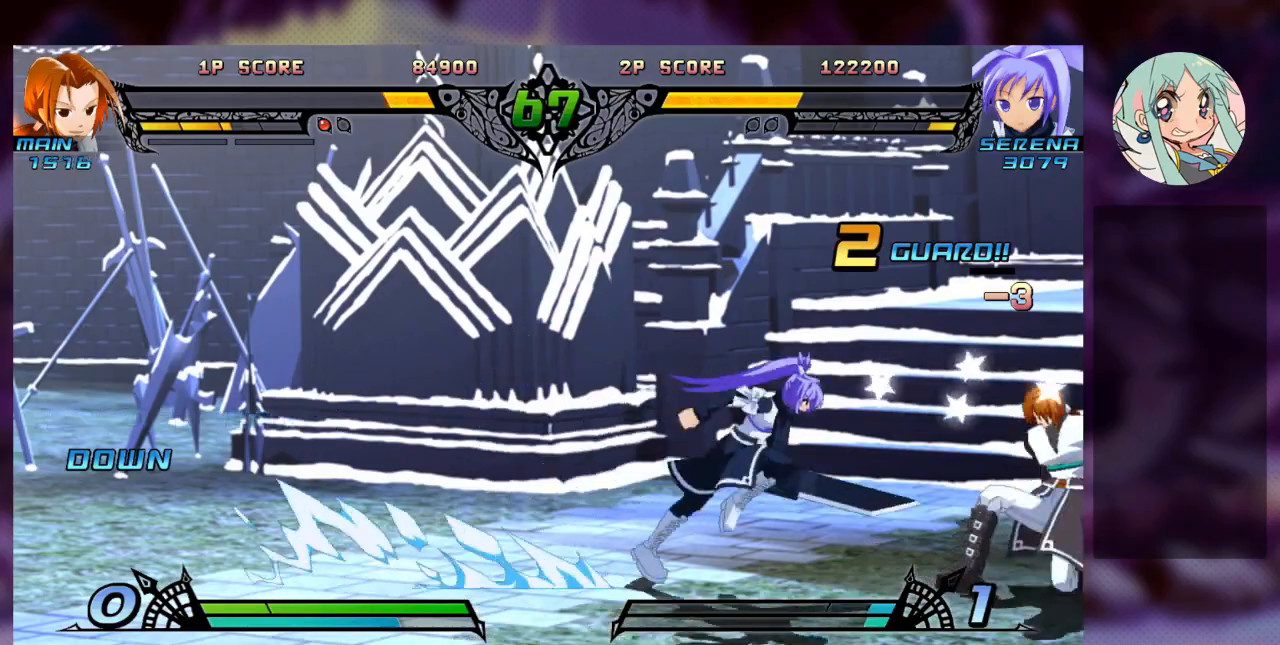
{"dt_ms": 500, "buttons": [], "left_stick": "center", "events": [[33, "left_stick", "center"], [167, "SQUARE", "down"], [300, "SQUARE", "up"], [367, "TRIANGLE", "down"], [467, "TRIANGLE", "up"]]}
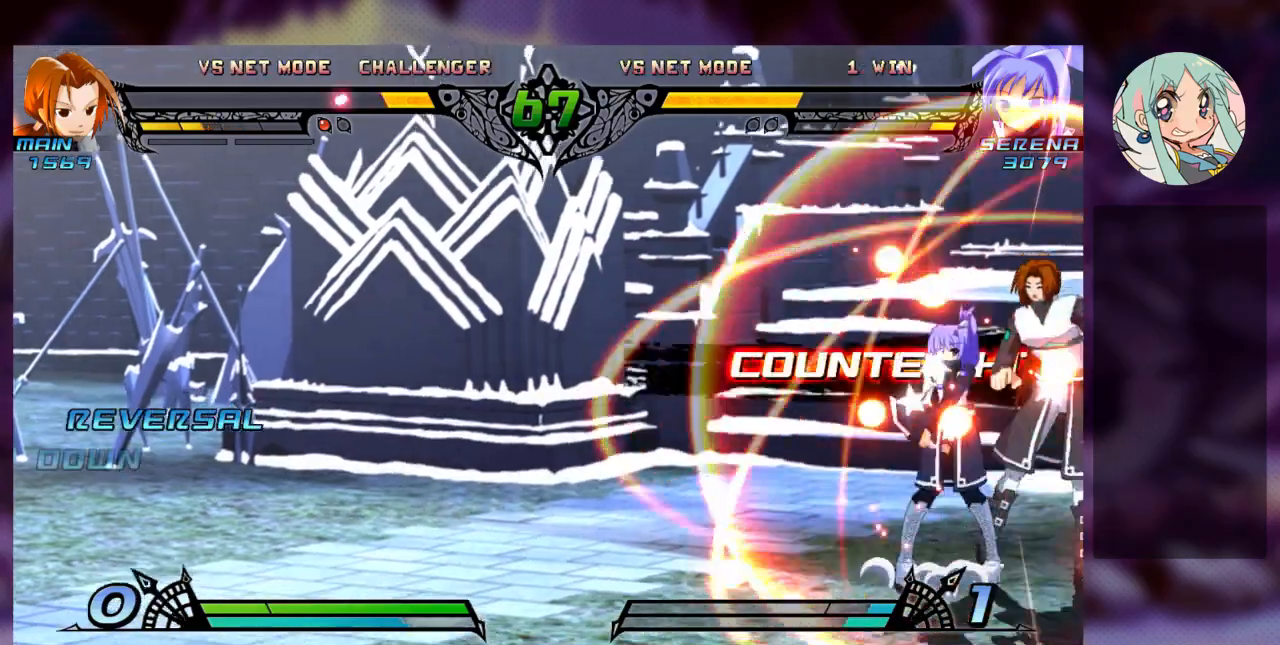
{"dt_ms": 500, "buttons": ["CROSS"], "left_stick": "left", "events": [[33, "R1", "down"], [167, "R1", "up"], [233, "left_stick", "left"], [300, "CROSS", "down"], [433, "CROSS", "up"], [500, "CROSS", "down"]]}
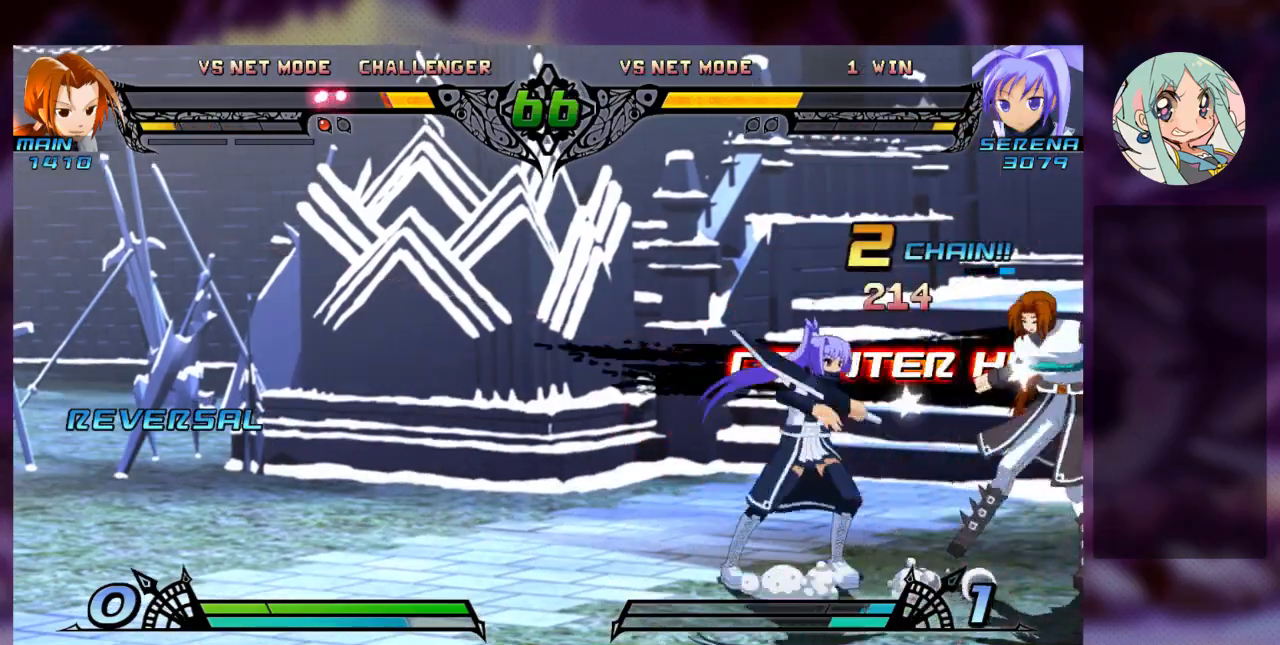
{"dt_ms": 500, "buttons": ["R1"], "left_stick": "center", "events": [[33, "left_stick", "down-left"], [133, "CROSS", "up"], [200, "TRIANGLE", "down"], [333, "TRIANGLE", "up"], [400, "left_stick", "left"], [433, "R1", "down"], [500, "left_stick", "center"]]}
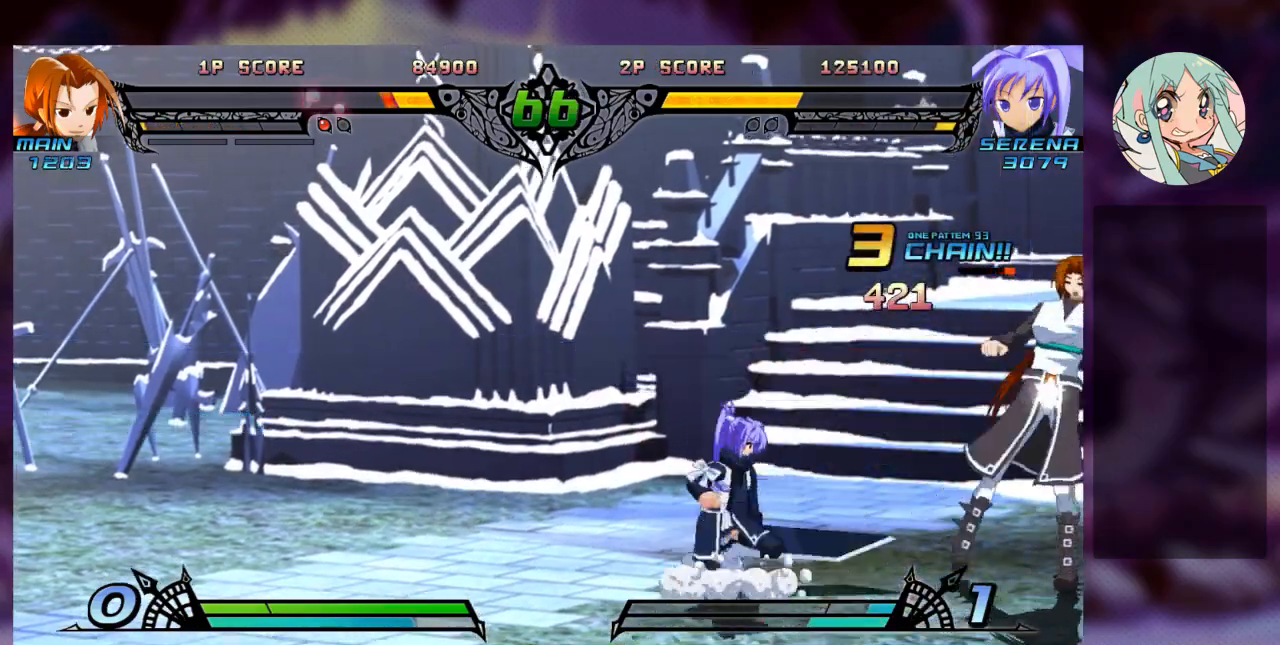
{"dt_ms": 1000, "buttons": [], "left_stick": "center"}
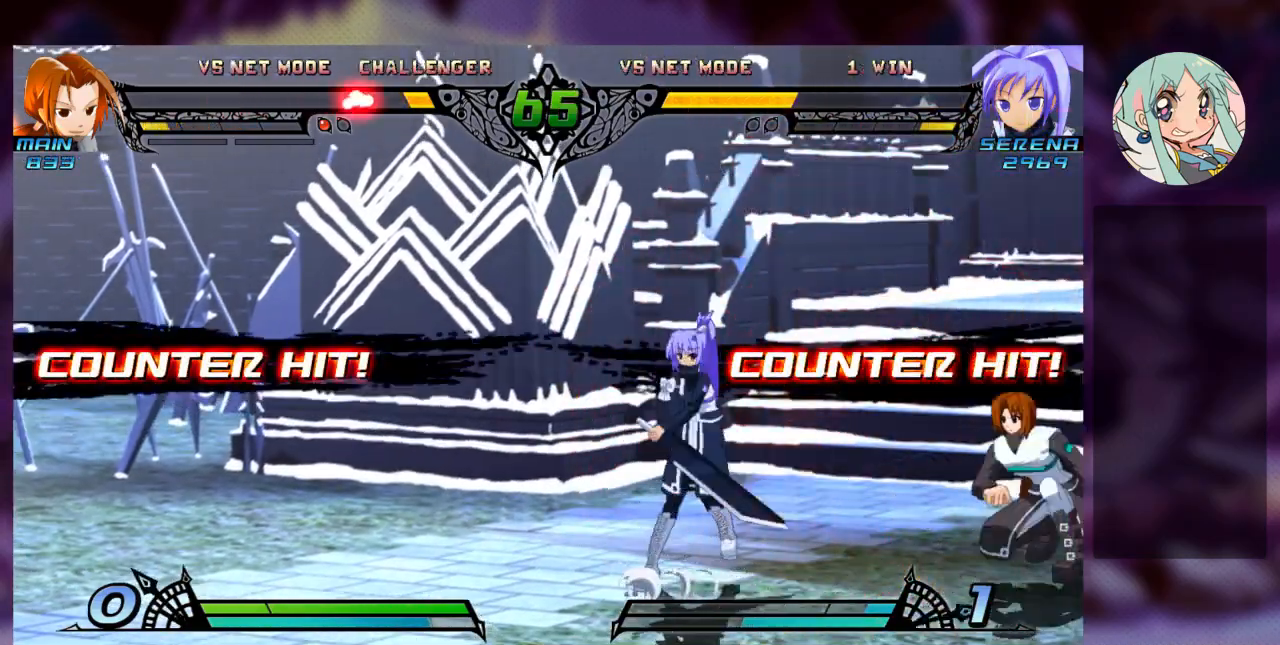
{"dt_ms": 500, "buttons": [], "left_stick": "center", "events": [[67, "left_stick", "left"], [367, "left_stick", "center"]]}
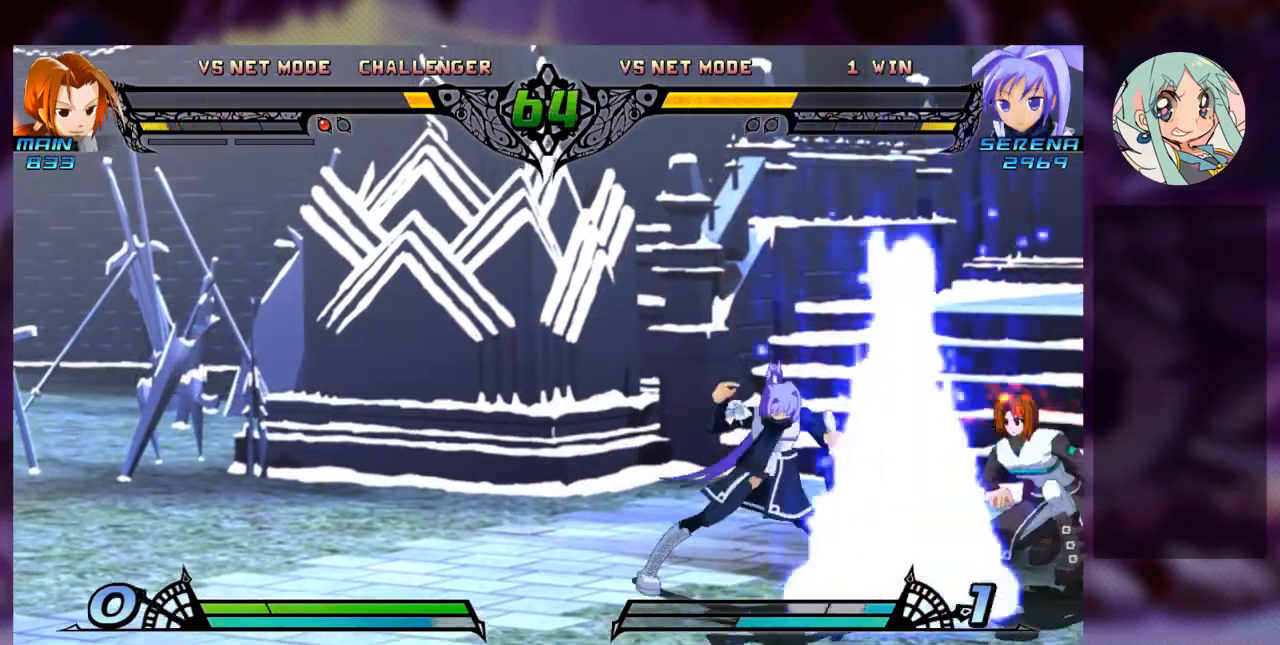
{"dt_ms": 500, "buttons": [], "left_stick": "center", "events": []}
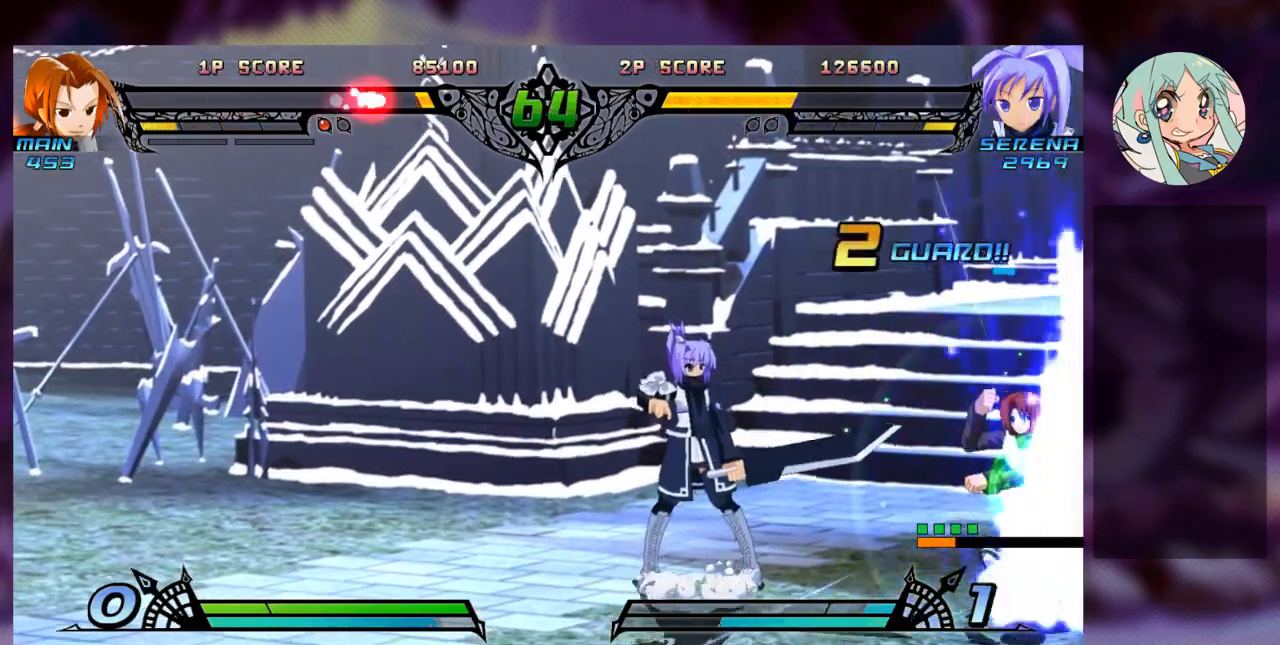
{"dt_ms": 500, "buttons": [], "left_stick": "down-left", "events": [[100, "left_stick", "right"], [167, "left_stick", "center"], [233, "left_stick", "right"], [400, "SQUARE", "down"], [467, "left_stick", "down-left"], [500, "SQUARE", "up"]]}
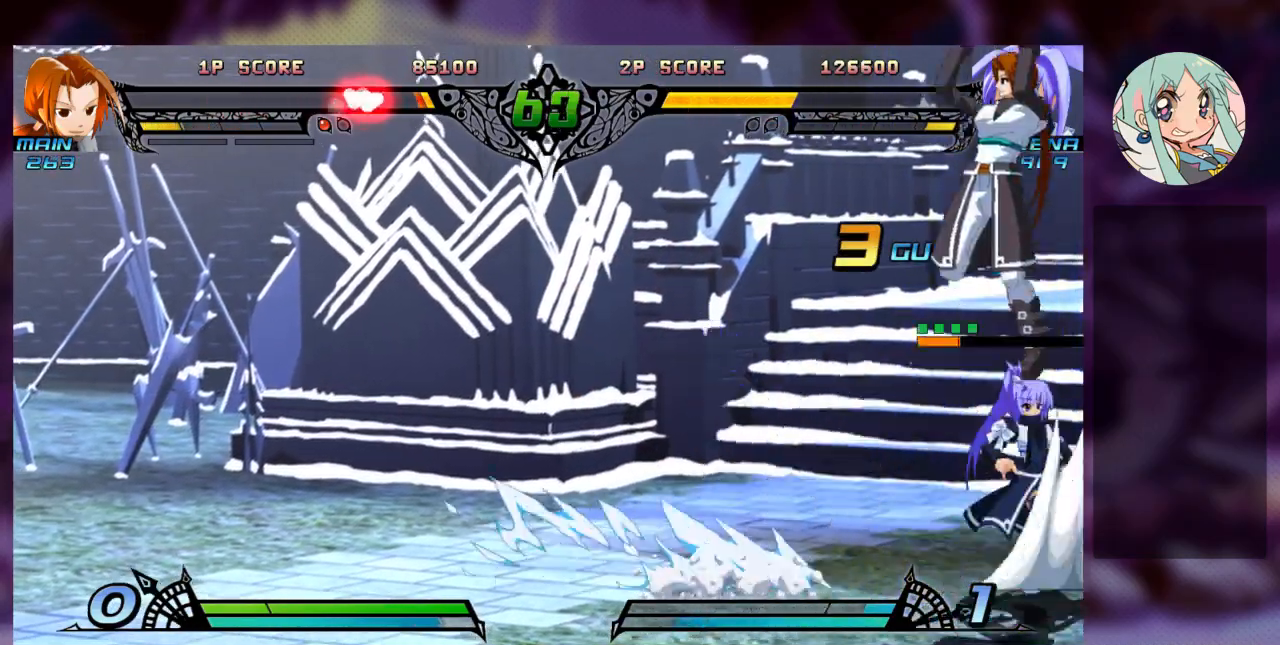
{"dt_ms": 500, "buttons": ["SQUARE"], "left_stick": "down-right", "events": [[67, "TRIANGLE", "down"], [133, "TRIANGLE", "up"], [300, "left_stick", "left"], [400, "left_stick", "center"], [467, "left_stick", "down-right"], [500, "SQUARE", "down"]]}
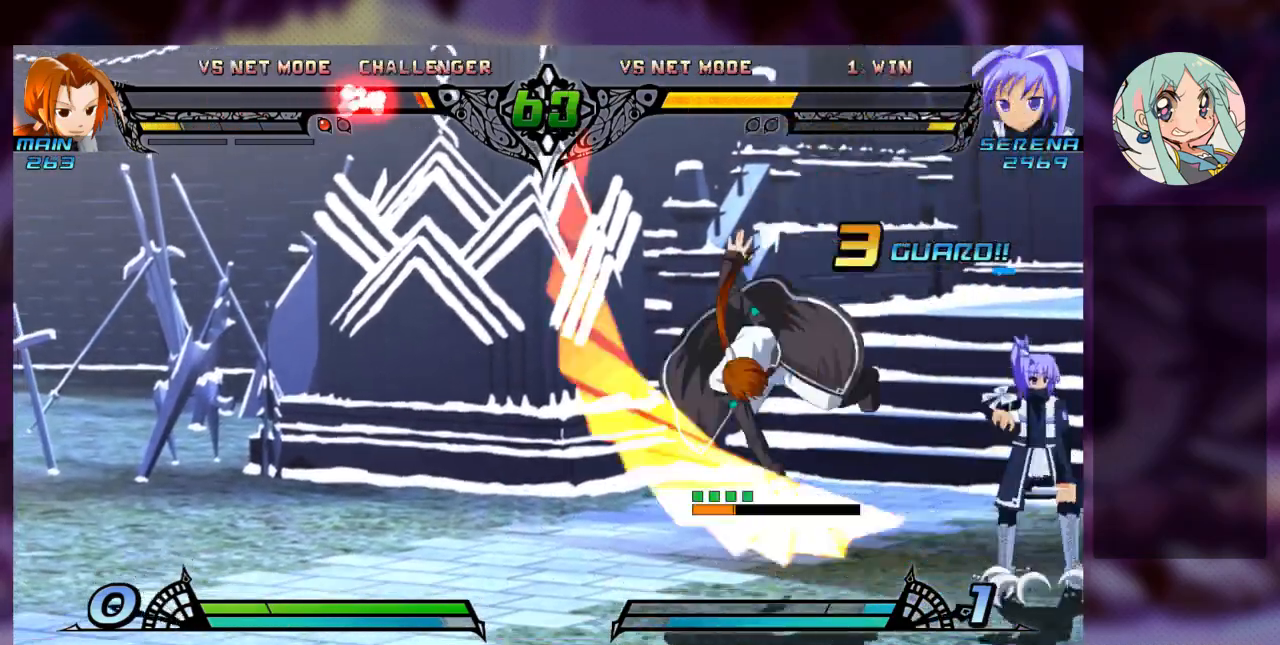
{"dt_ms": 500, "buttons": [], "left_stick": "left", "events": [[133, "SQUARE", "up"], [133, "TRIANGLE", "down"], [267, "TRIANGLE", "up"], [333, "R1", "down"], [367, "left_stick", "center"], [467, "R1", "up"], [500, "left_stick", "left"]]}
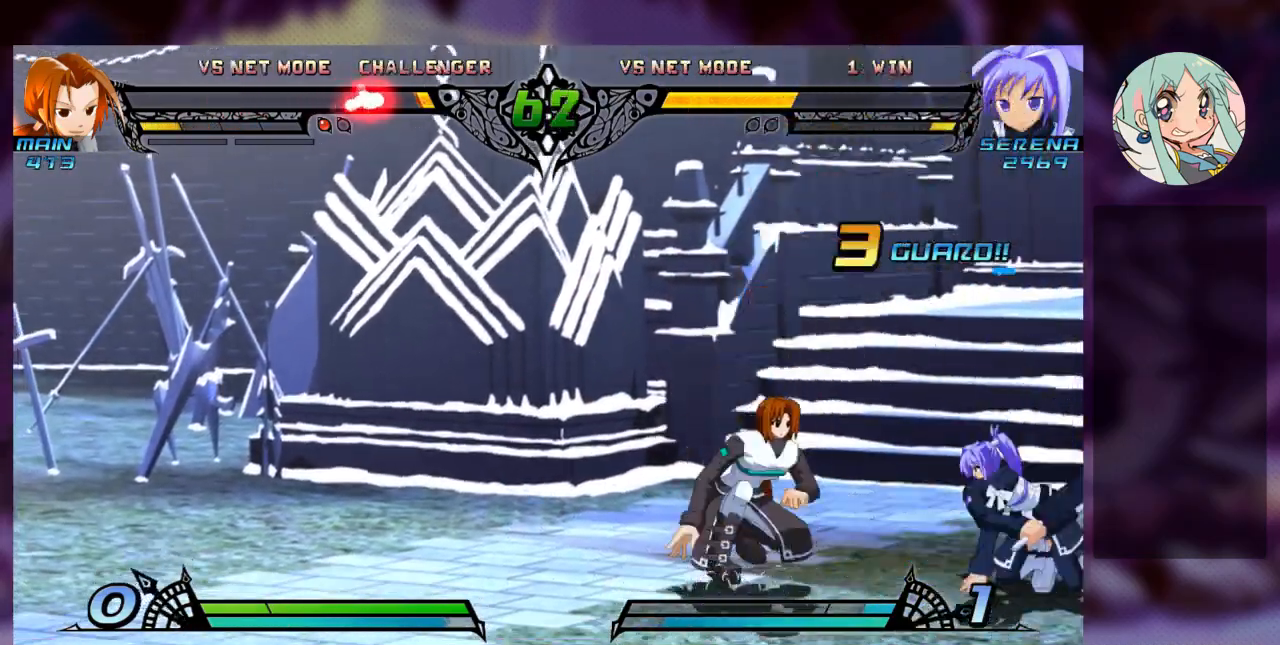
{"dt_ms": 500, "buttons": [], "left_stick": "center", "events": [[67, "left_stick", "down"], [167, "left_stick", "right"], [233, "R1", "down"], [300, "R1", "up"], [300, "left_stick", "center"], [367, "R1", "down"], [467, "R1", "up"]]}
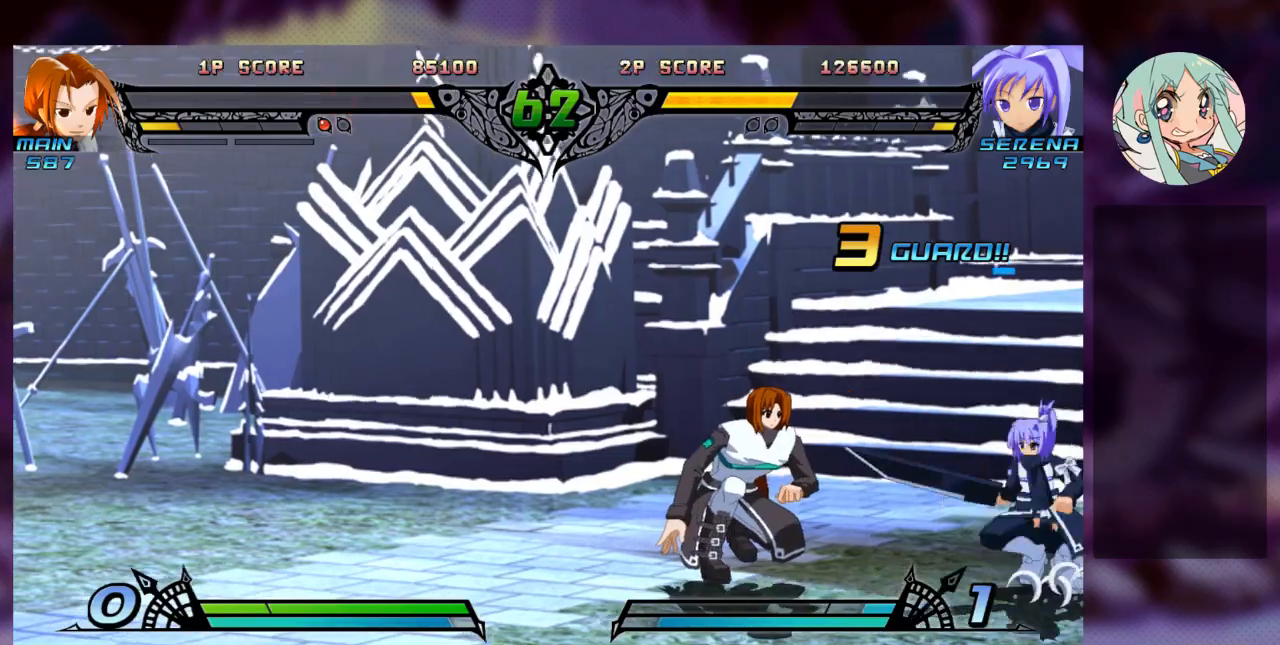
{"dt_ms": 500, "buttons": [], "left_stick": "right", "events": [[233, "left_stick", "right"]]}
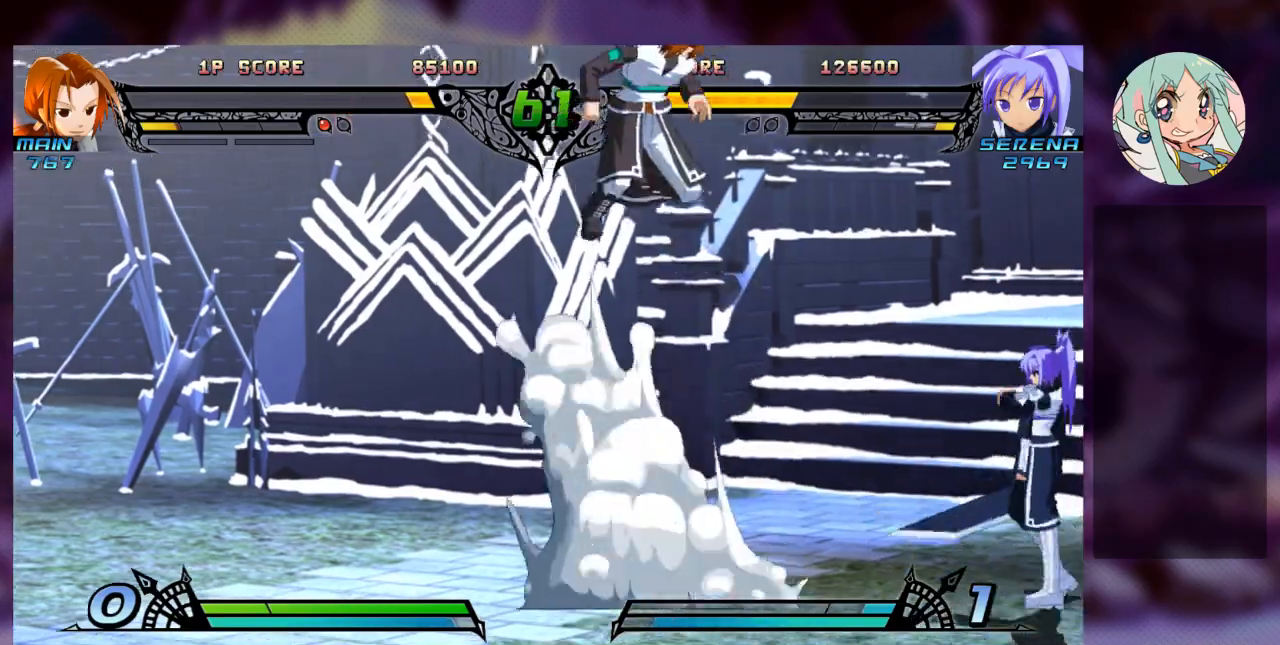
{"dt_ms": 500, "buttons": ["R1"], "left_stick": "right", "events": [[167, "left_stick", "center"], [267, "left_stick", "left"], [367, "left_stick", "down"], [467, "left_stick", "right"], [500, "R1", "down"]]}
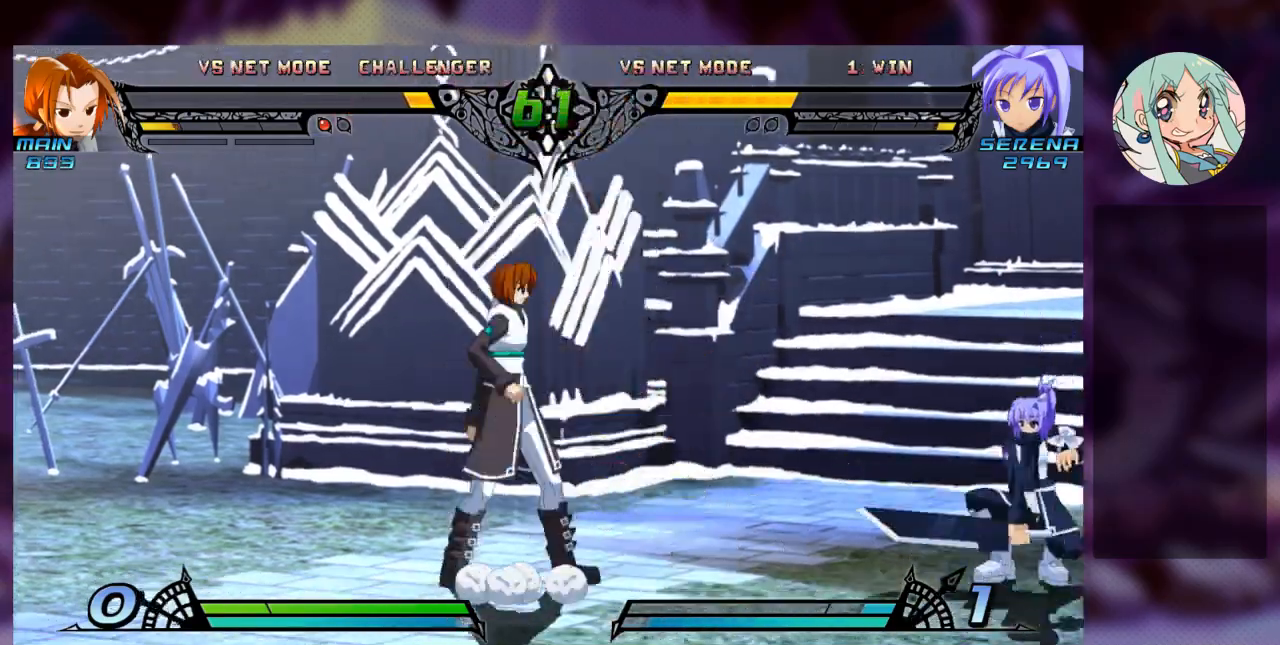
{"dt_ms": 500, "buttons": [], "left_stick": "right", "events": [[100, "R1", "up"]]}
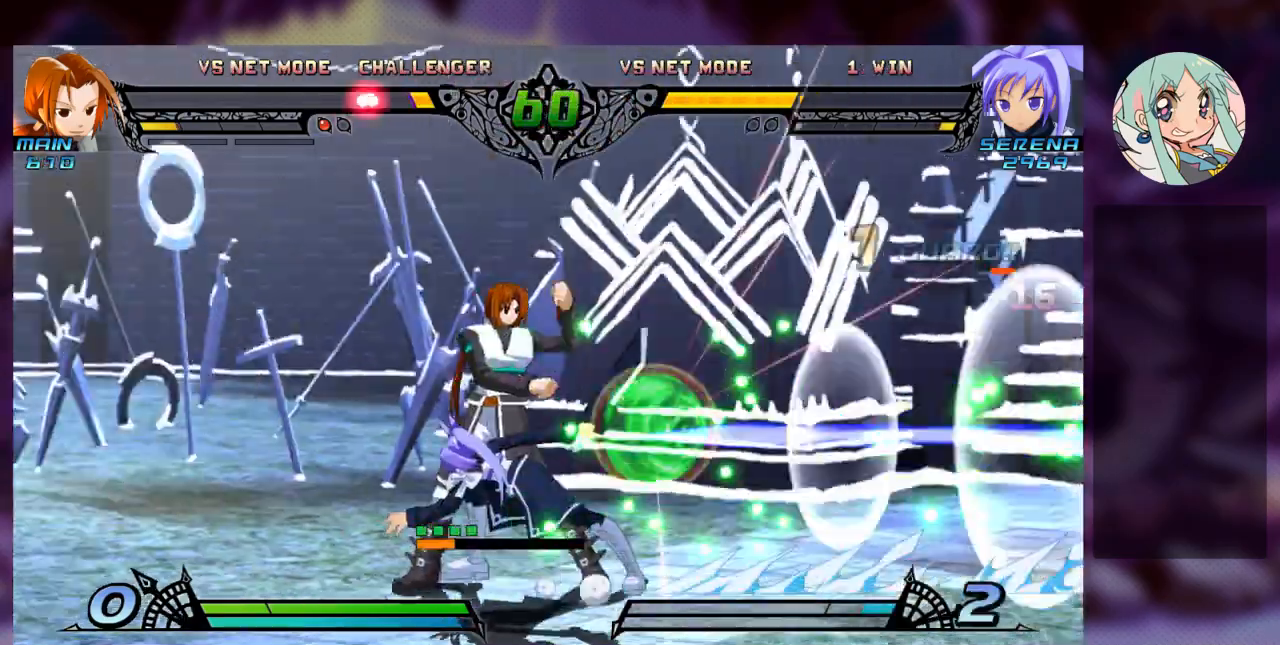
{"dt_ms": 500, "buttons": ["SQUARE"], "left_stick": "center"}
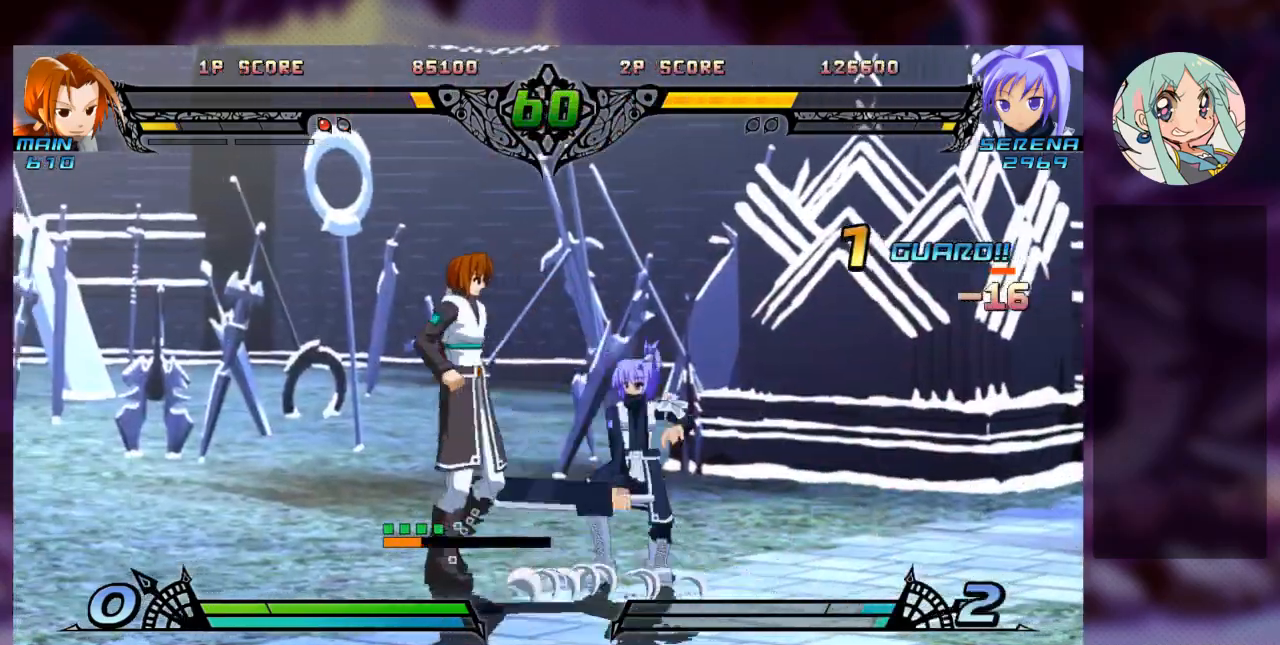
{"dt_ms": 500, "buttons": ["R1"], "left_stick": "center"}
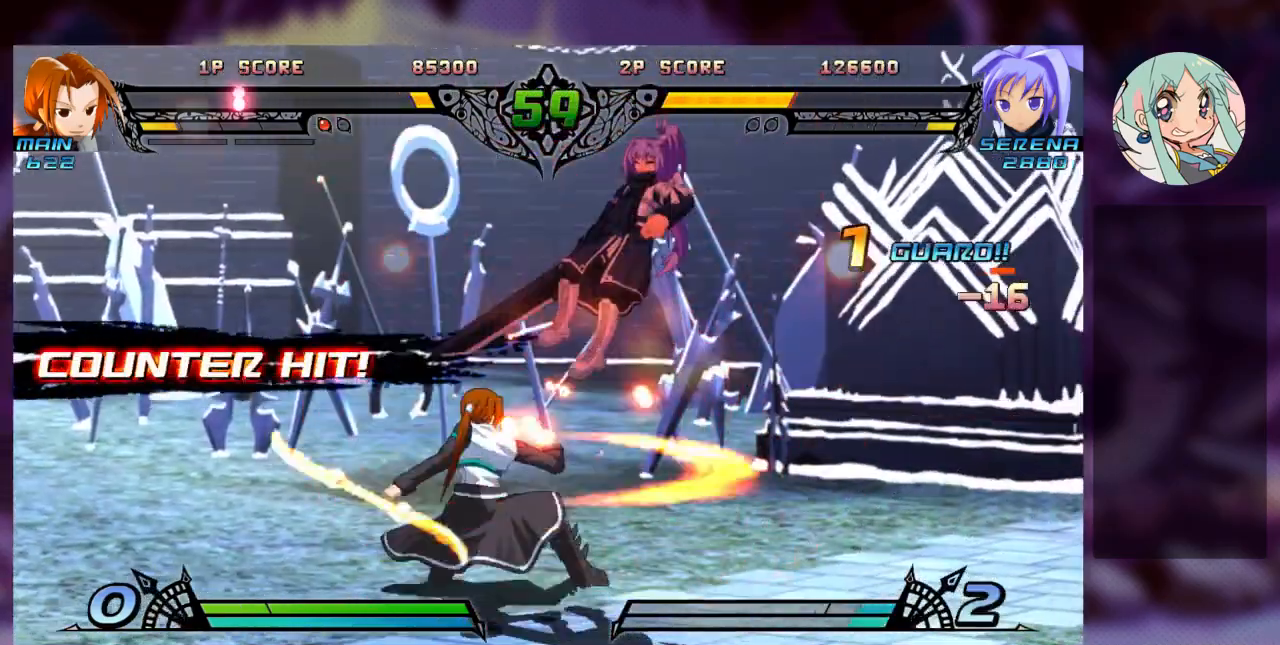
{"dt_ms": 500, "buttons": ["SQUARE", "TRIANGLE"], "left_stick": "down-right", "events": [[133, "R1", "up"], [200, "left_stick", "right"], [267, "SQUARE", "down"], [267, "left_stick", "down-right"], [400, "SQUARE", "up"], [400, "TRIANGLE", "down"], [467, "SQUARE", "down"]]}
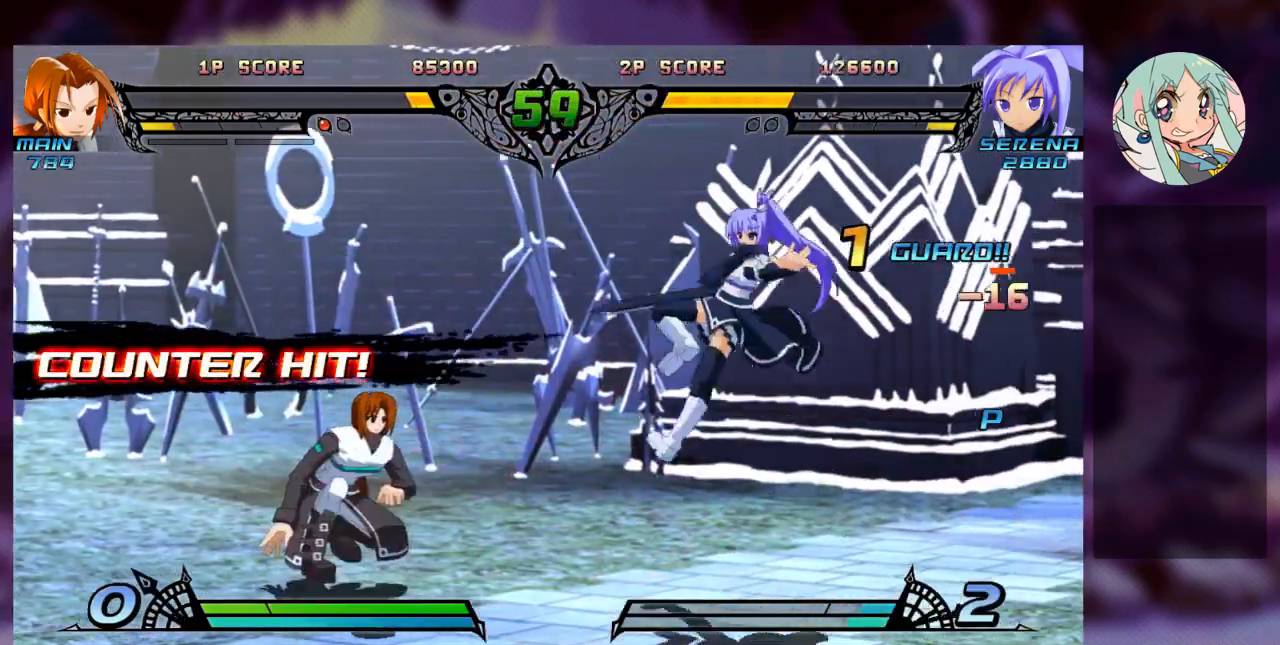
{"dt_ms": 500, "buttons": [], "left_stick": "up-right", "events": [[33, "TRIANGLE", "up"], [100, "SQUARE", "up"], [400, "left_stick", "up-right"]]}
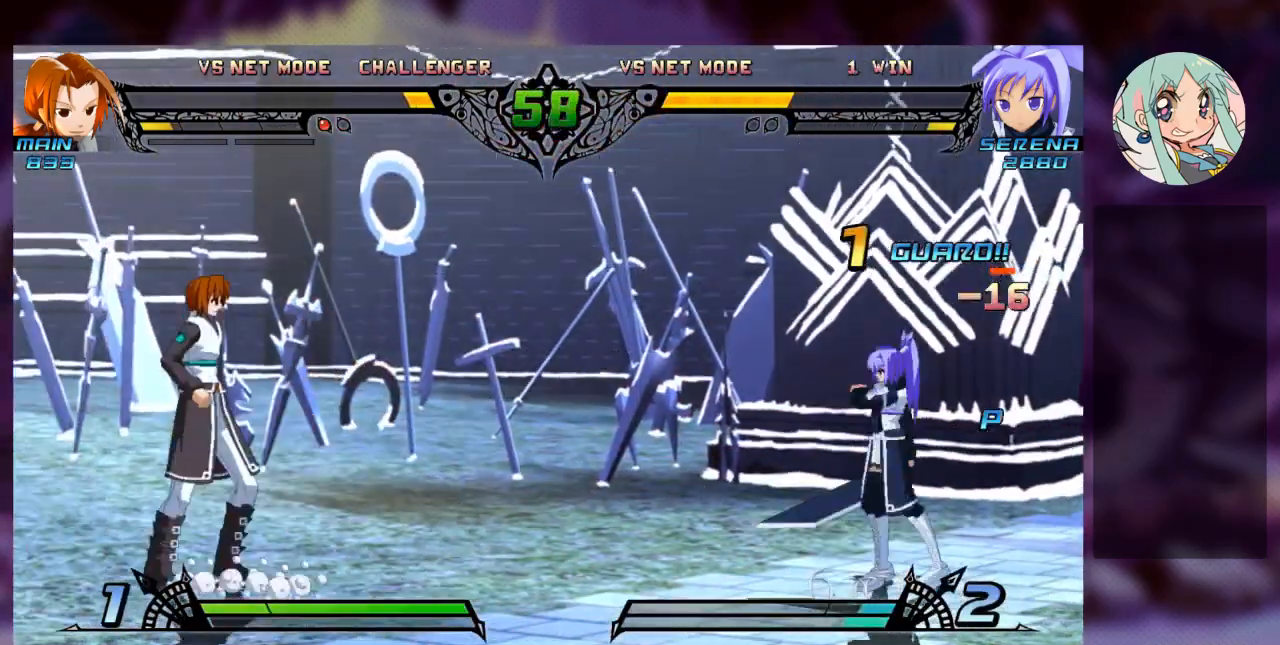
{"dt_ms": 500, "buttons": ["TRIANGLE"], "left_stick": "center", "events": [[233, "left_stick", "center"], [267, "TRIANGLE", "down"], [400, "TRIANGLE", "up"], [467, "TRIANGLE", "down"]]}
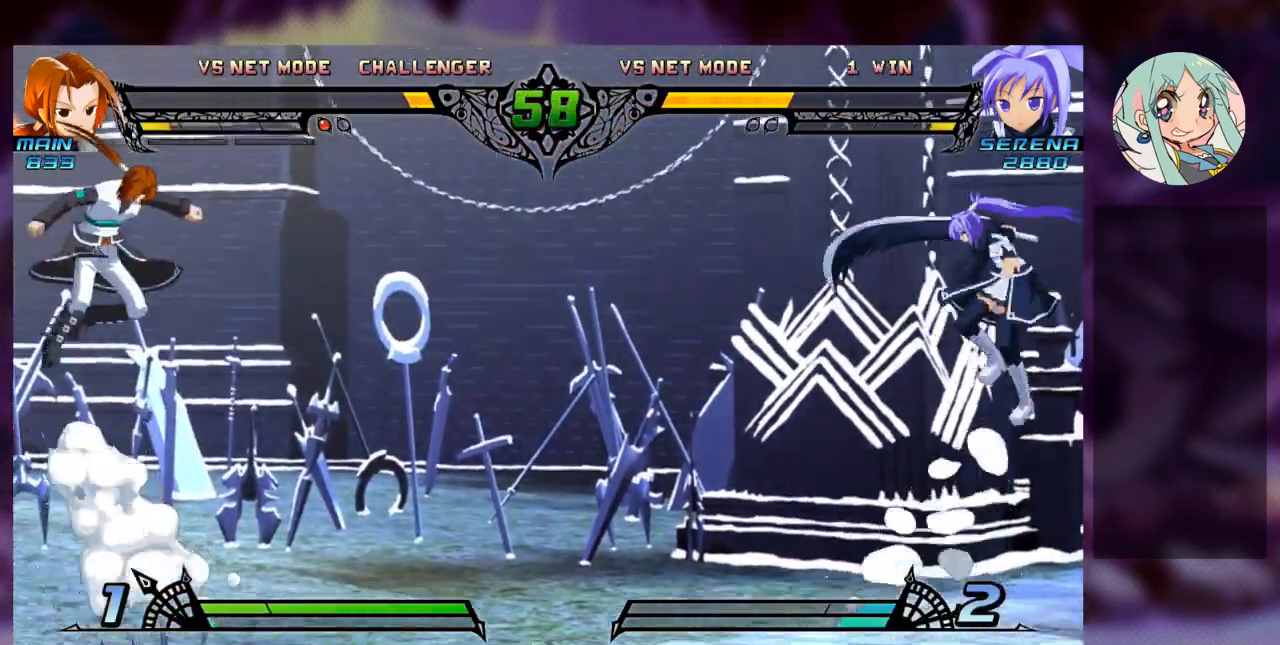
{"dt_ms": 500, "buttons": [], "left_stick": "left", "events": [[100, "TRIANGLE", "up"], [167, "left_stick", "left"], [233, "left_stick", "center"], [333, "left_stick", "left"]]}
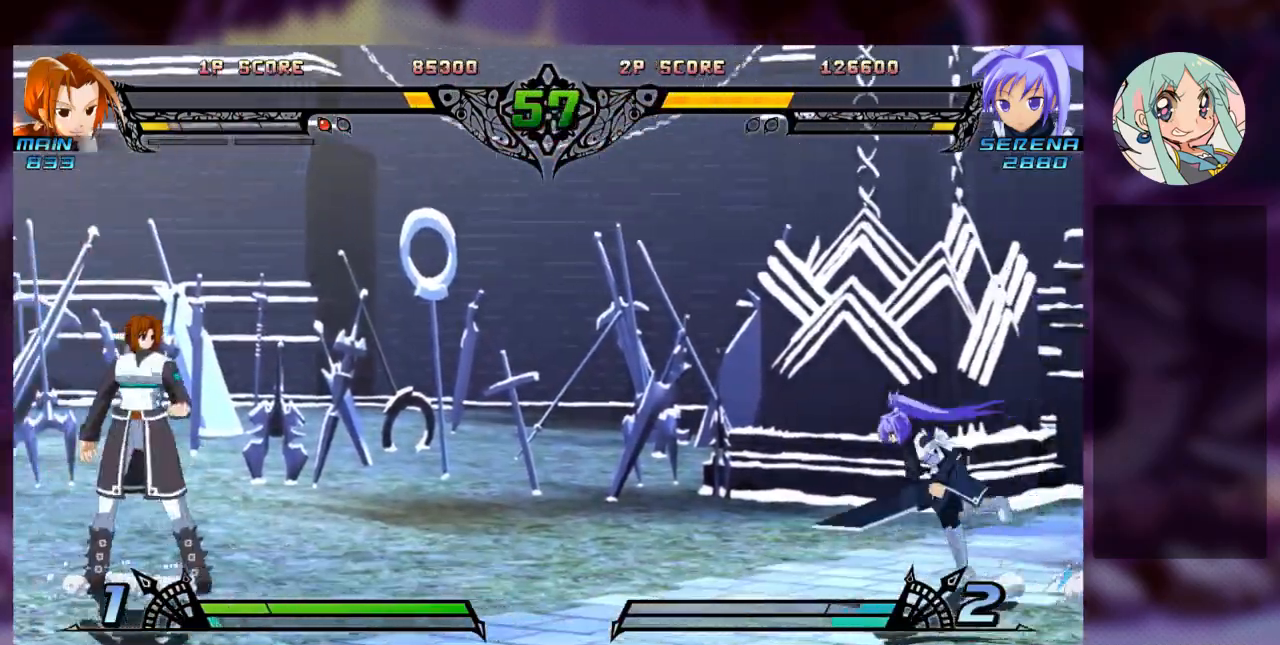
{"dt_ms": 500, "buttons": [], "left_stick": "center", "events": [[67, "left_stick", "up-left"], [200, "SQUARE", "down"], [300, "left_stick", "center"], [367, "SQUARE", "up"], [400, "TRIANGLE", "down"], [500, "TRIANGLE", "up"]]}